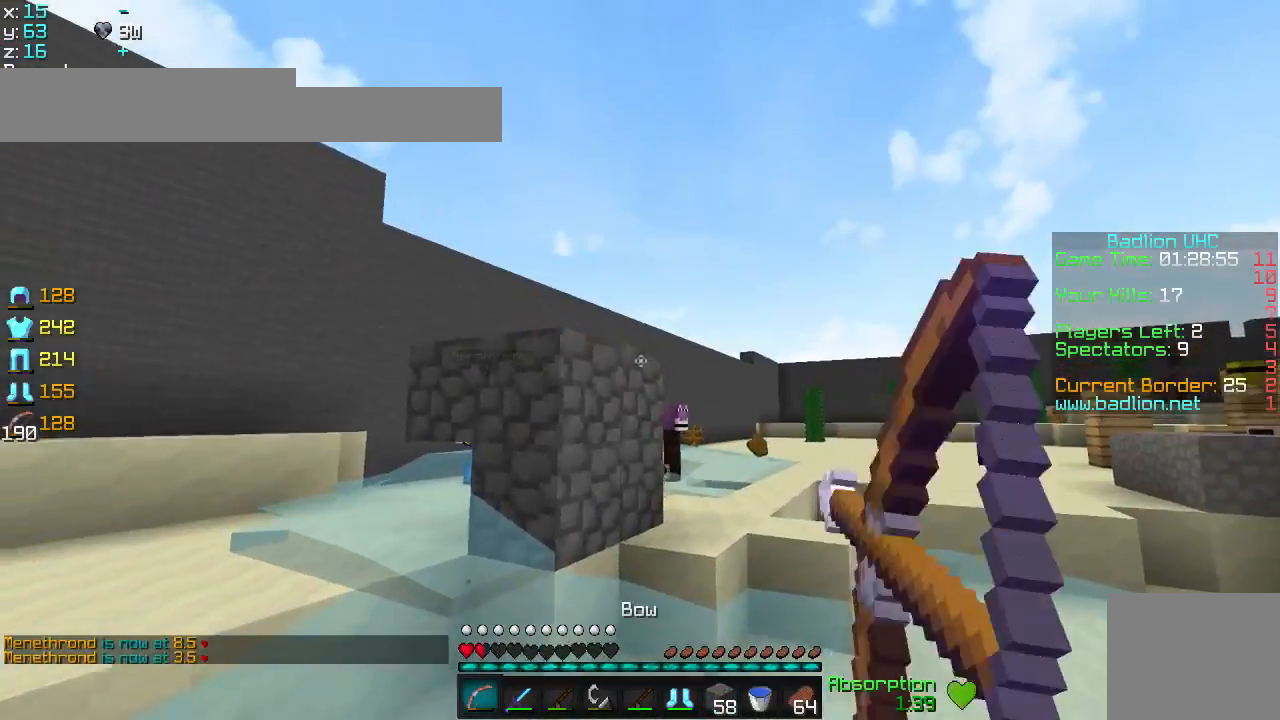
Gameplay with keyboard; each line is a JSON object with the keys held at the frame after it. "events" lists presses ("down") and releases ("up") of "a", "d", "s" and "w" between this image and that frame as [ms after this image, input, new state], when the widget could be followed in between. No other keys are recorded. Mouse input is not recorded.
{"keys": ["s"], "events": [[467, "d", "up"]]}
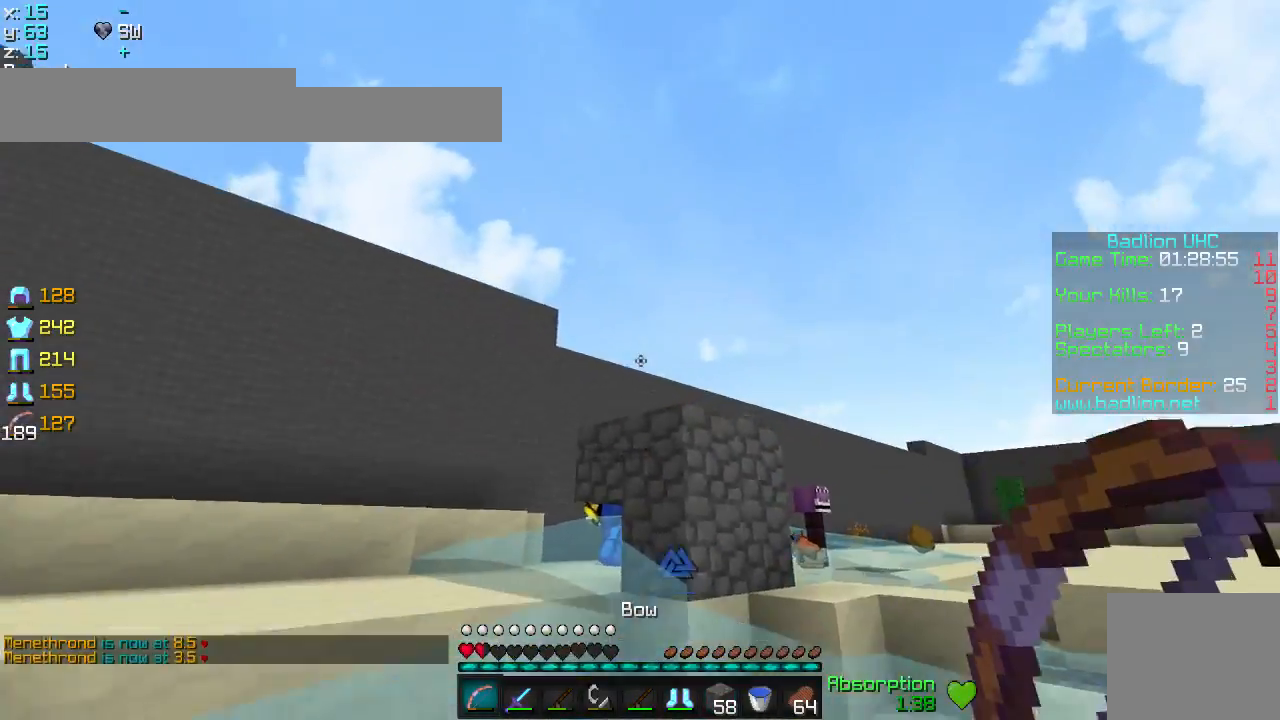
{"keys": ["a", "s"], "events": [[267, "a", "down"]]}
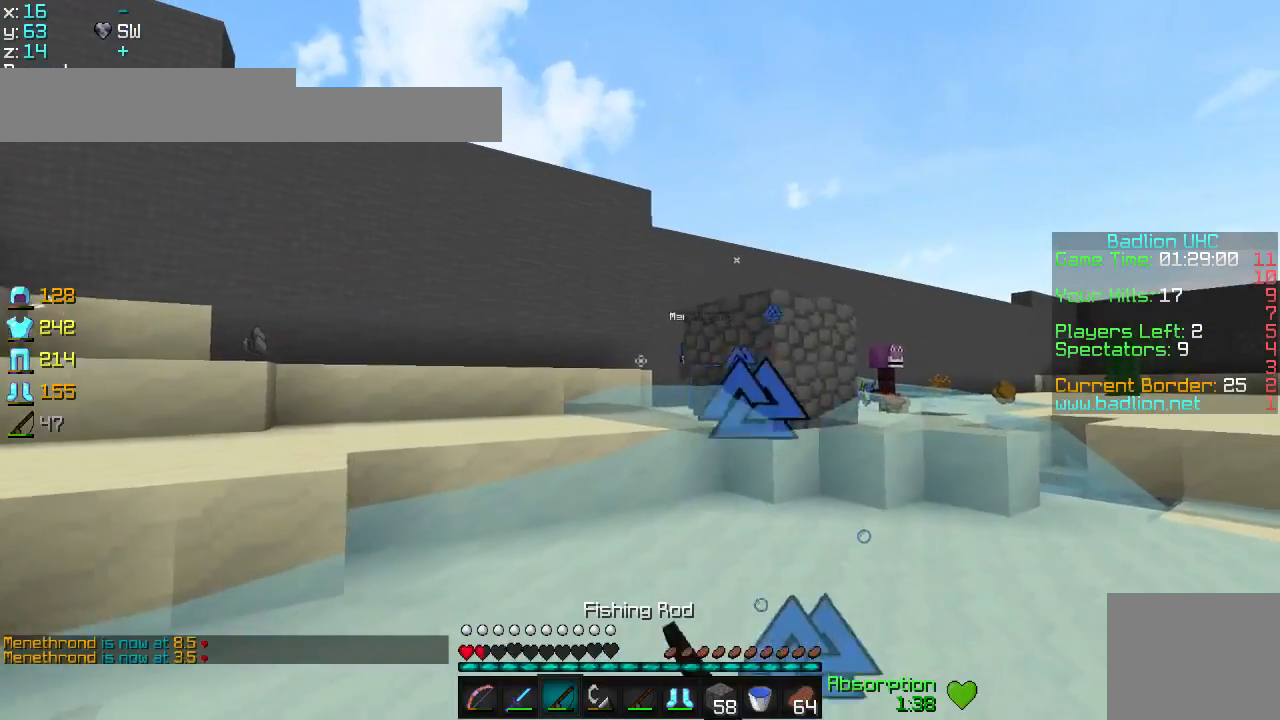
{"keys": ["d", "w"], "events": [[383, "d", "down"], [417, "a", "up"], [417, "s", "up"], [500, "w", "down"]]}
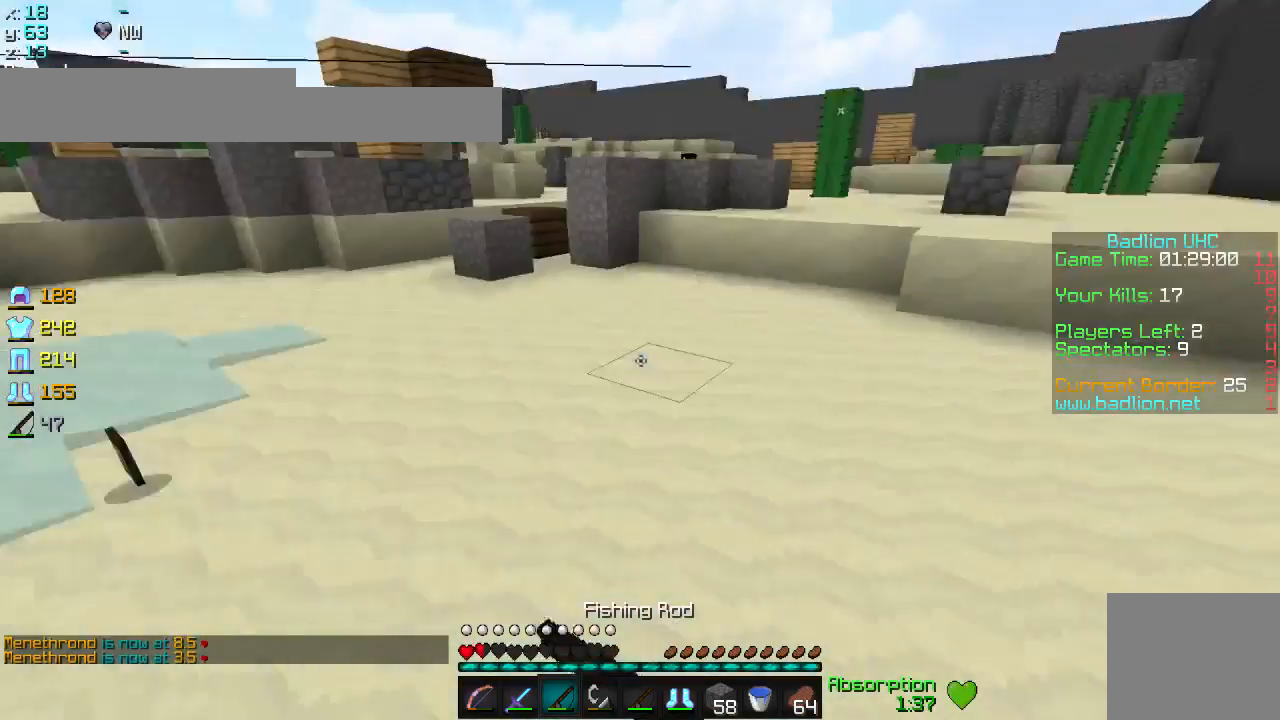
{"keys": ["d", "s"], "events": [[234, "d", "up"], [284, "d", "down"], [350, "w", "up"], [417, "s", "down"]]}
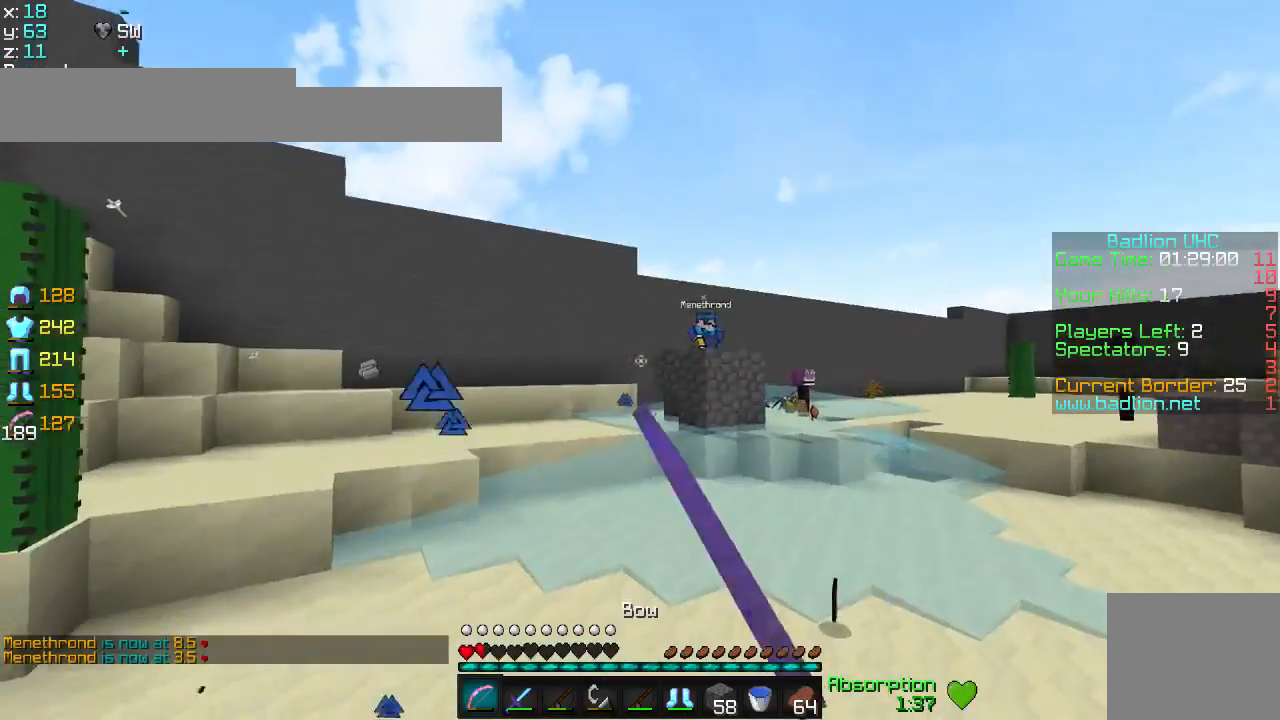
{"keys": ["a", "w"], "events": [[150, "a", "down"], [233, "d", "up"], [383, "s", "up"], [467, "w", "down"]]}
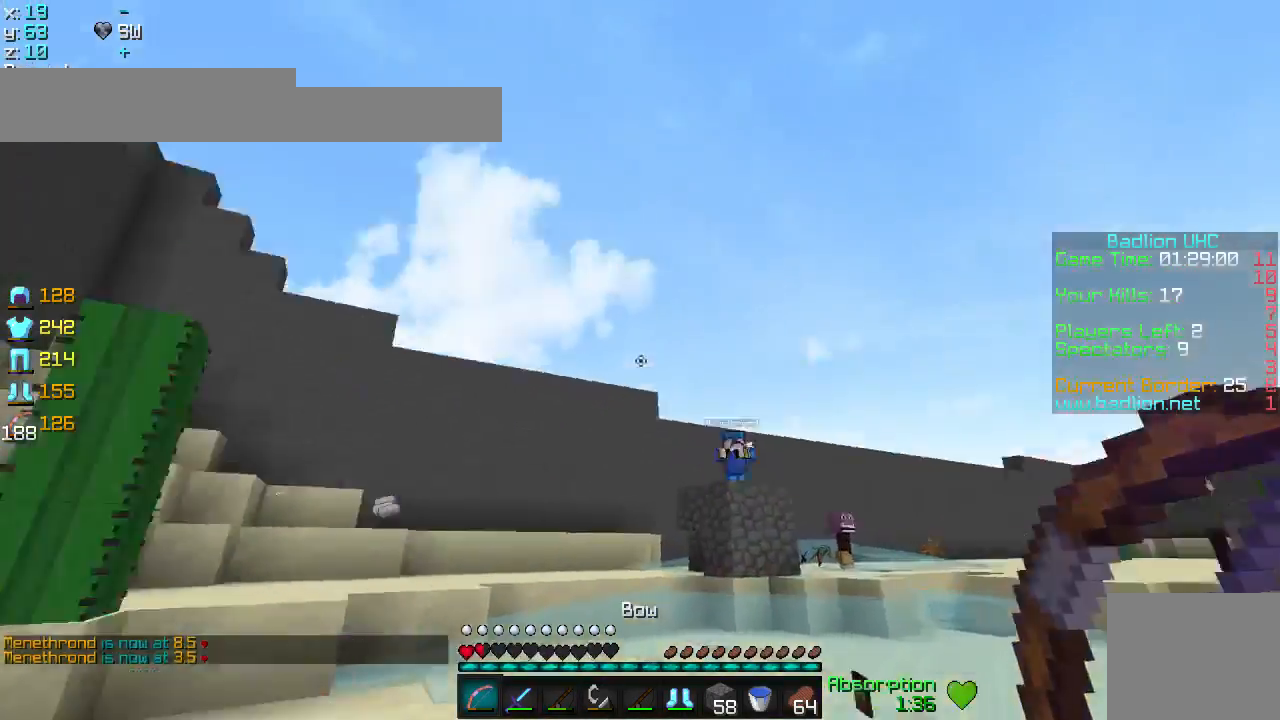
{"keys": ["a", "s"], "events": [[367, "w", "up"], [484, "s", "down"]]}
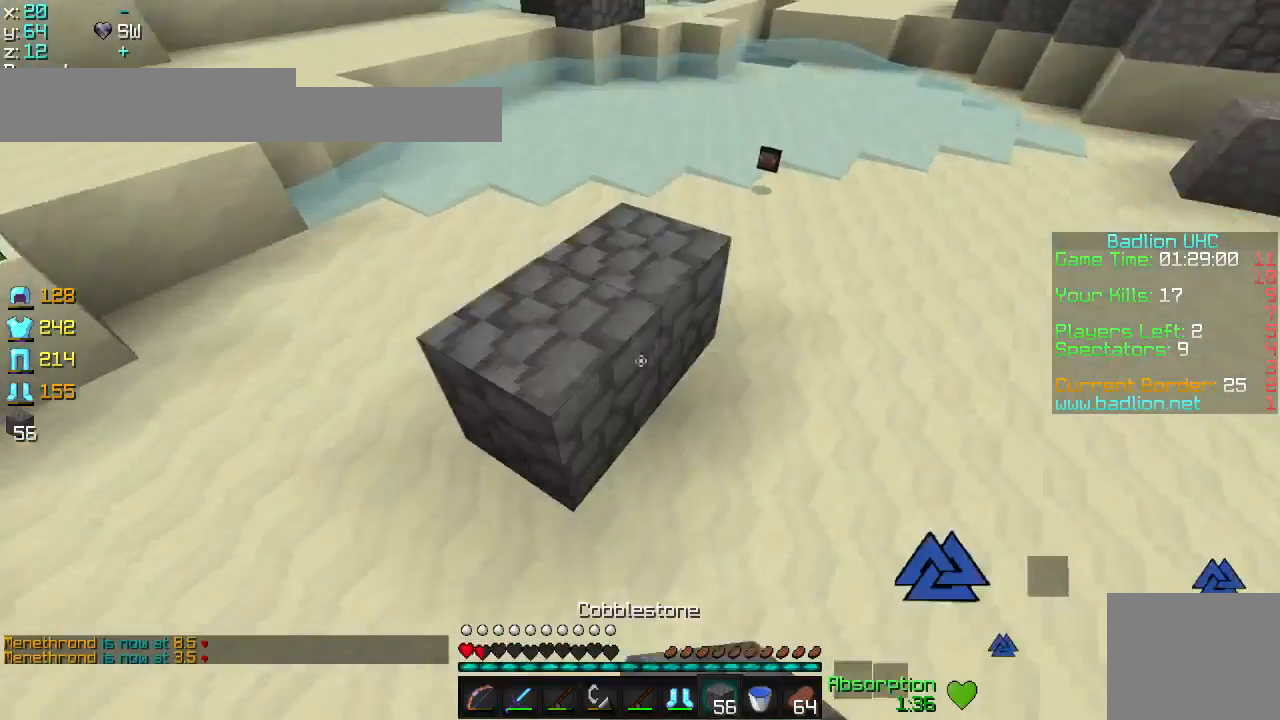
{"keys": ["d"], "events": [[66, "a", "up"], [133, "d", "down"], [350, "s", "up"]]}
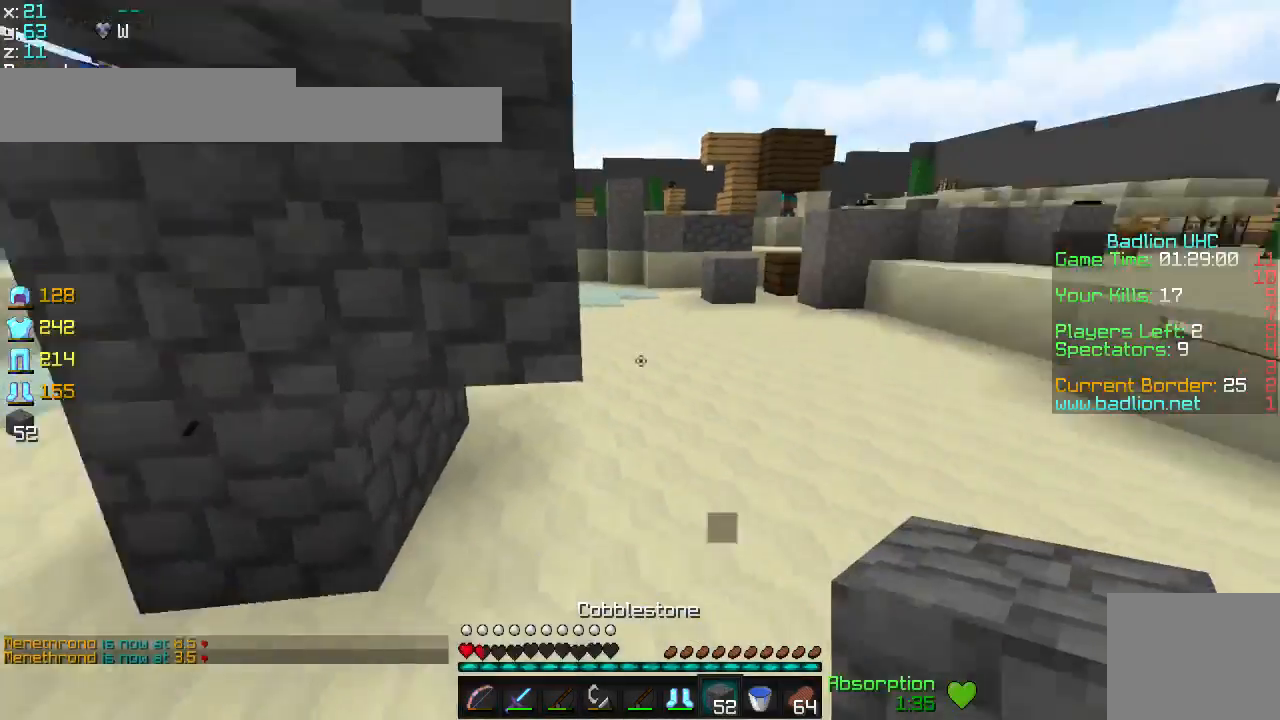
{"keys": ["d", "w"], "events": [[67, "w", "down"], [134, "d", "up"], [184, "a", "down"], [284, "a", "up"], [284, "d", "down"]]}
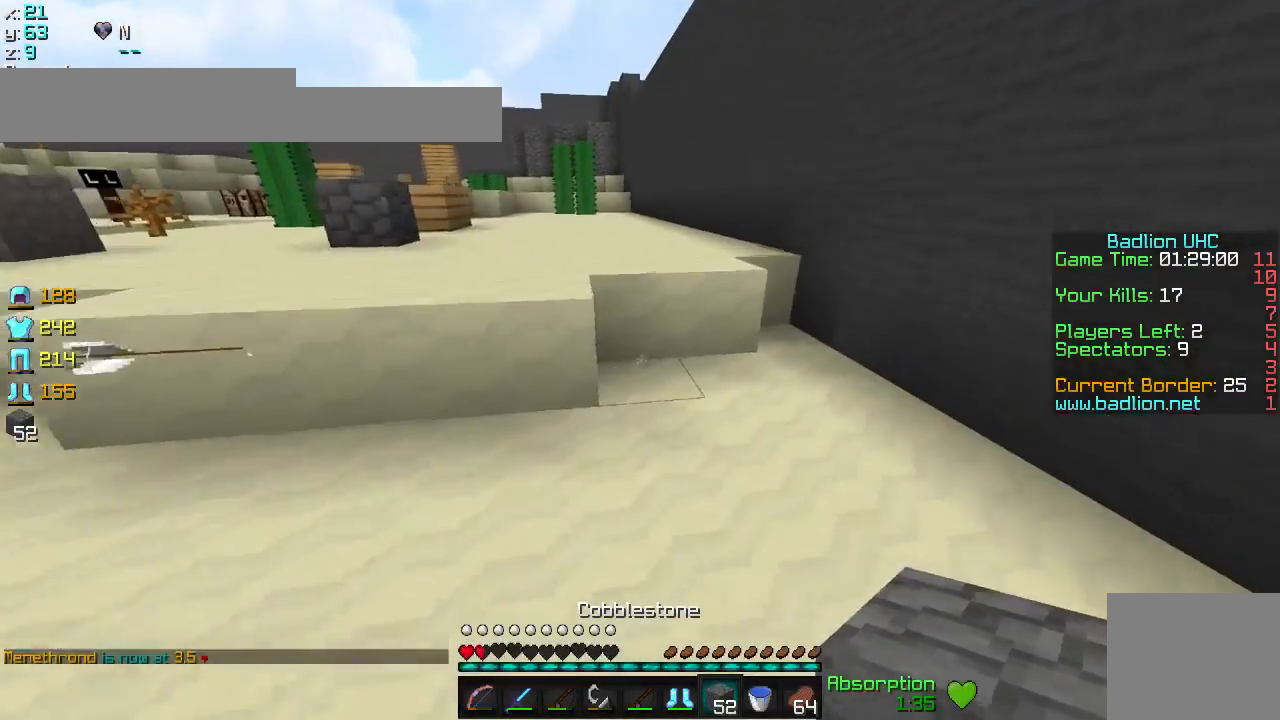
{"keys": ["w"], "events": [[217, "d", "up"], [317, "d", "down"], [483, "d", "up"]]}
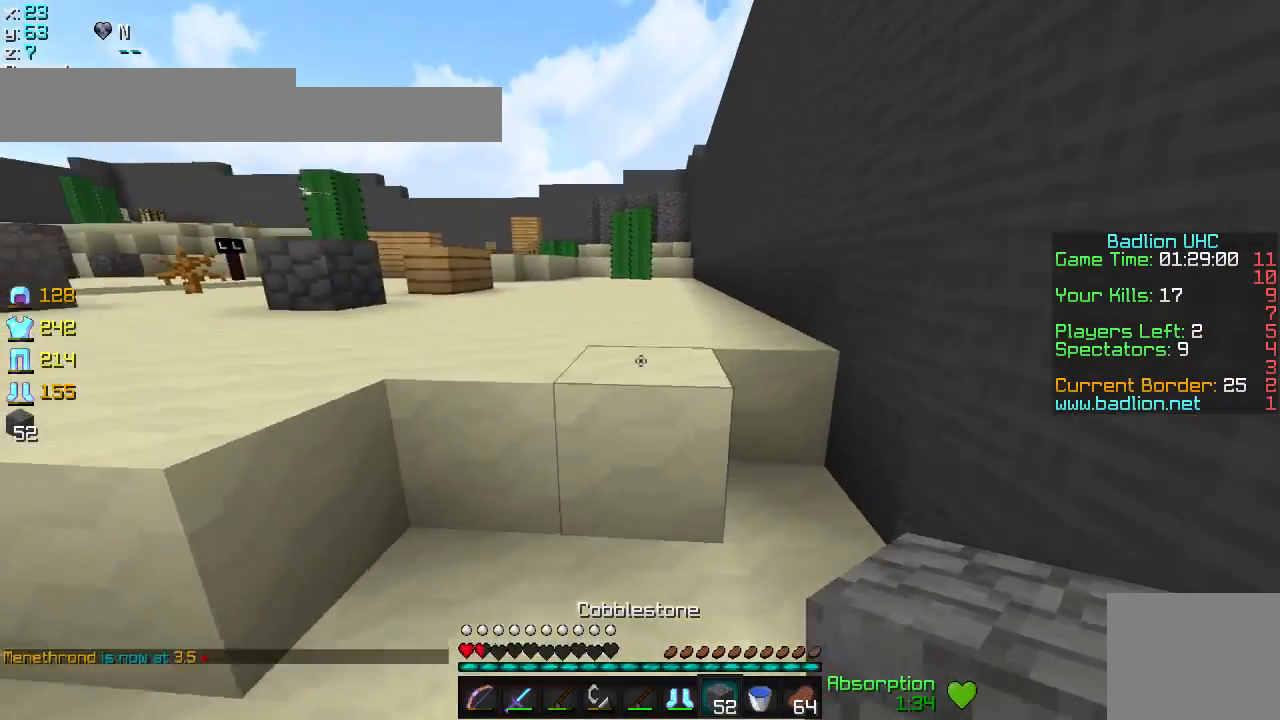
{"keys": ["a", "w"], "events": [[134, "a", "down"]]}
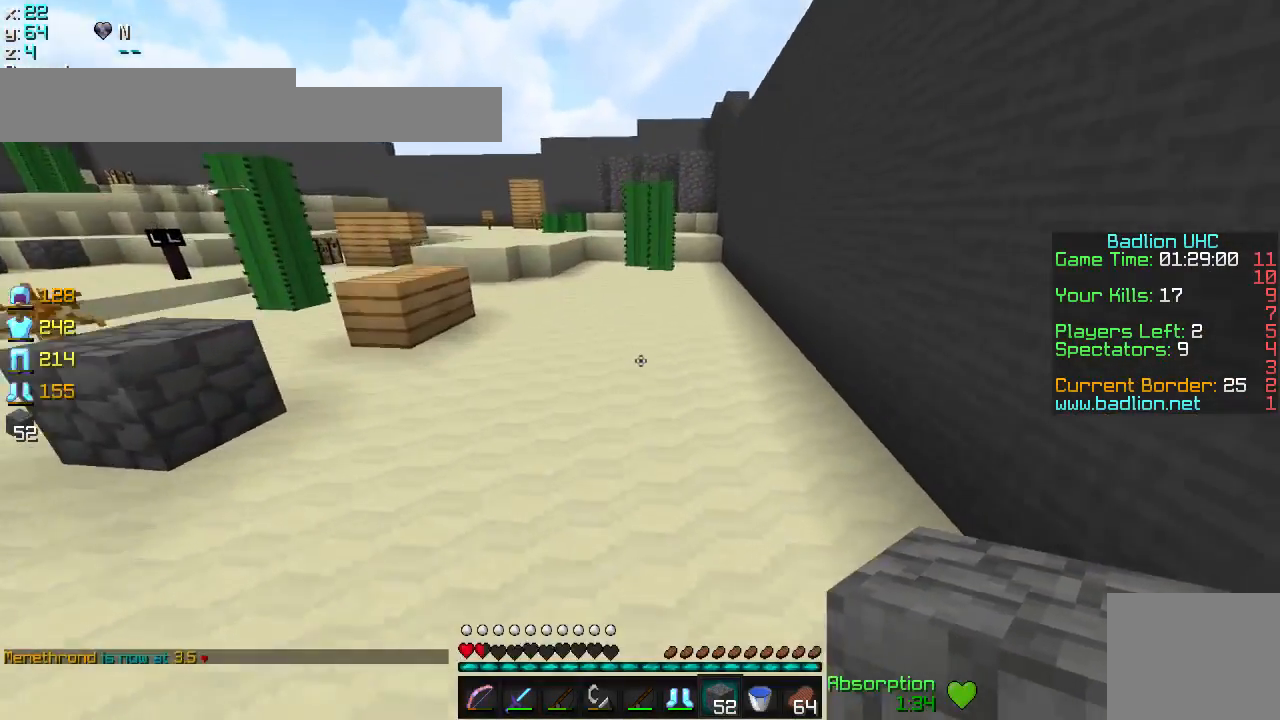
{"keys": ["w"], "events": [[267, "a", "up"]]}
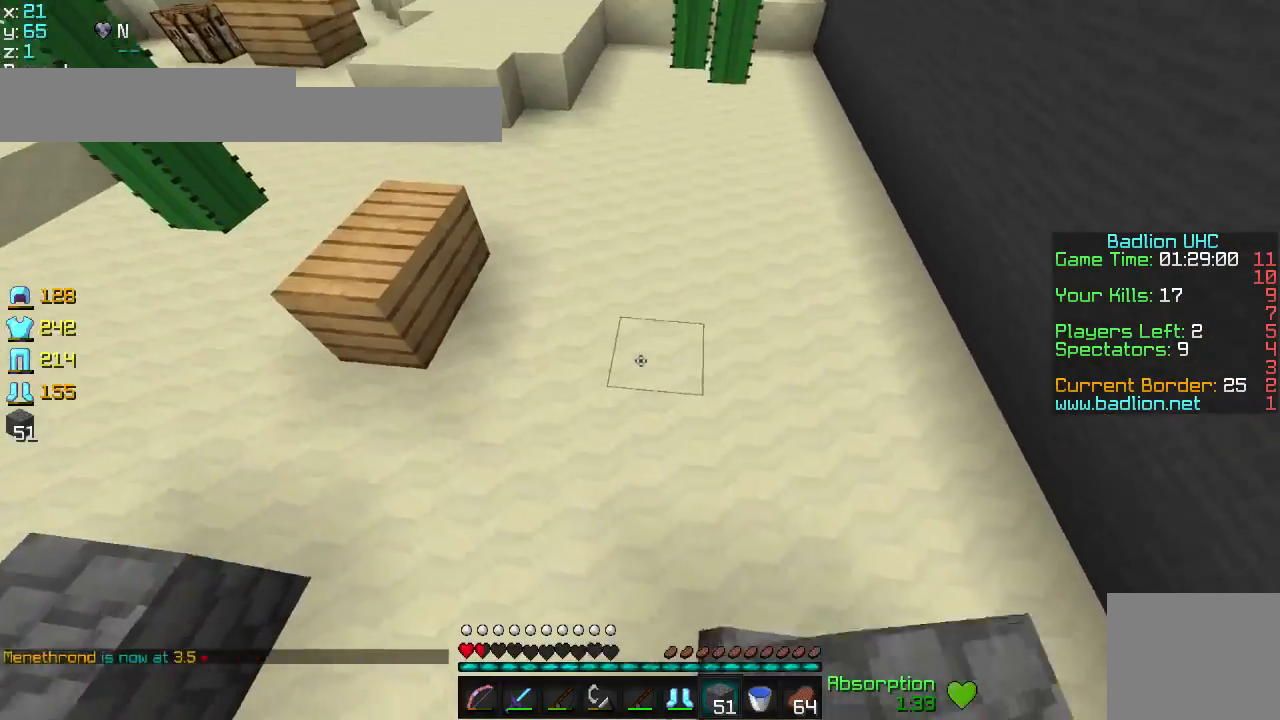
{"keys": ["w"], "events": []}
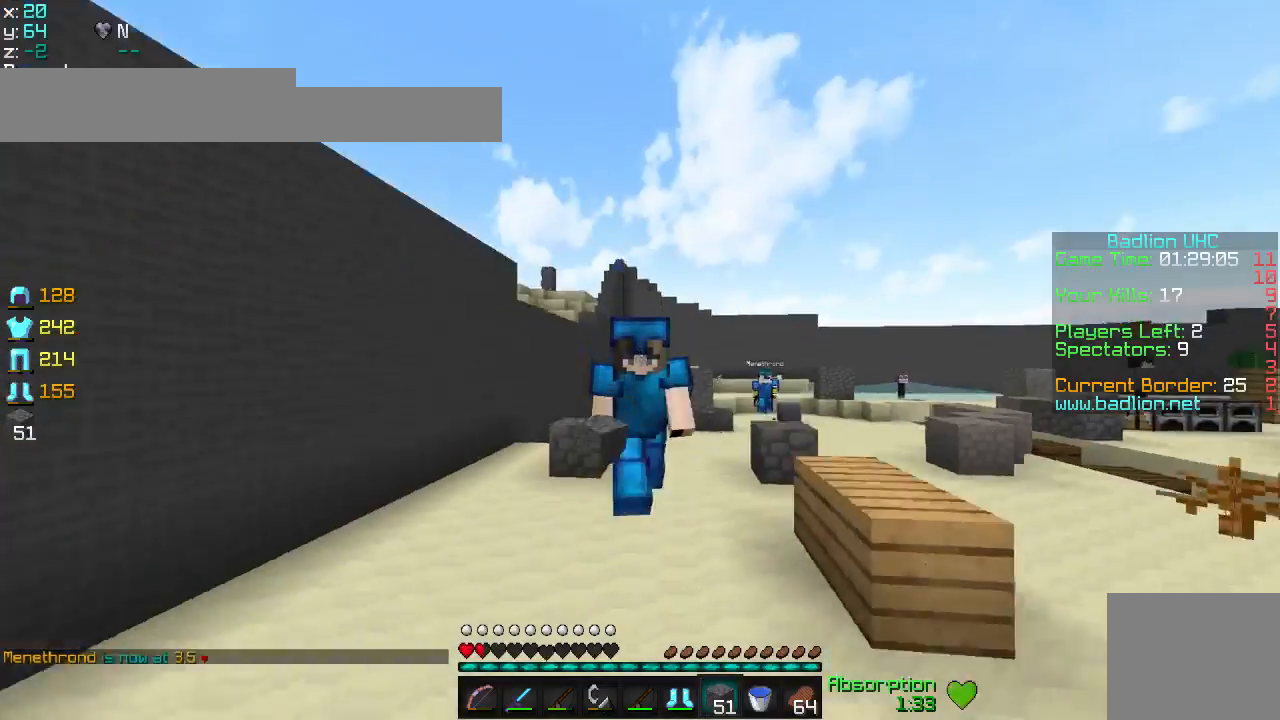
{"keys": ["a", "s"], "events": [[216, "w", "up"], [317, "s", "down"], [367, "a", "down"]]}
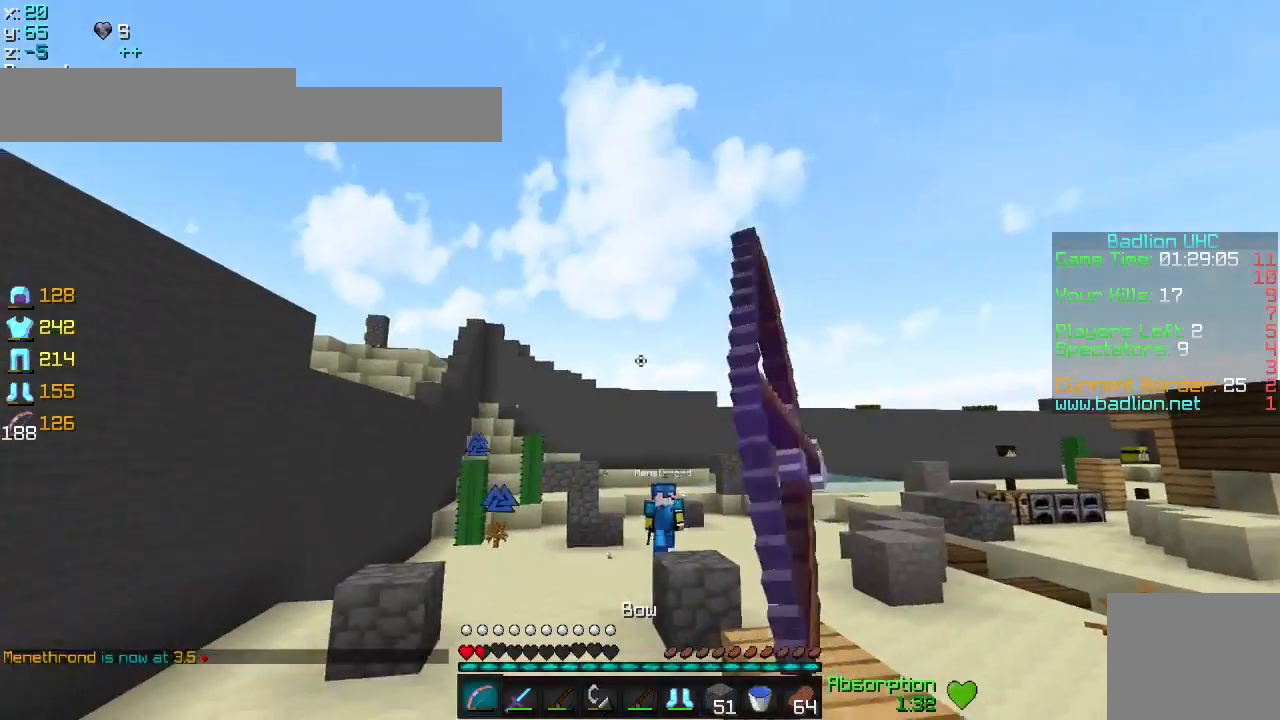
{"keys": ["a", "s"], "events": [[67, "s", "up"], [184, "w", "down"], [267, "w", "up"], [367, "s", "down"]]}
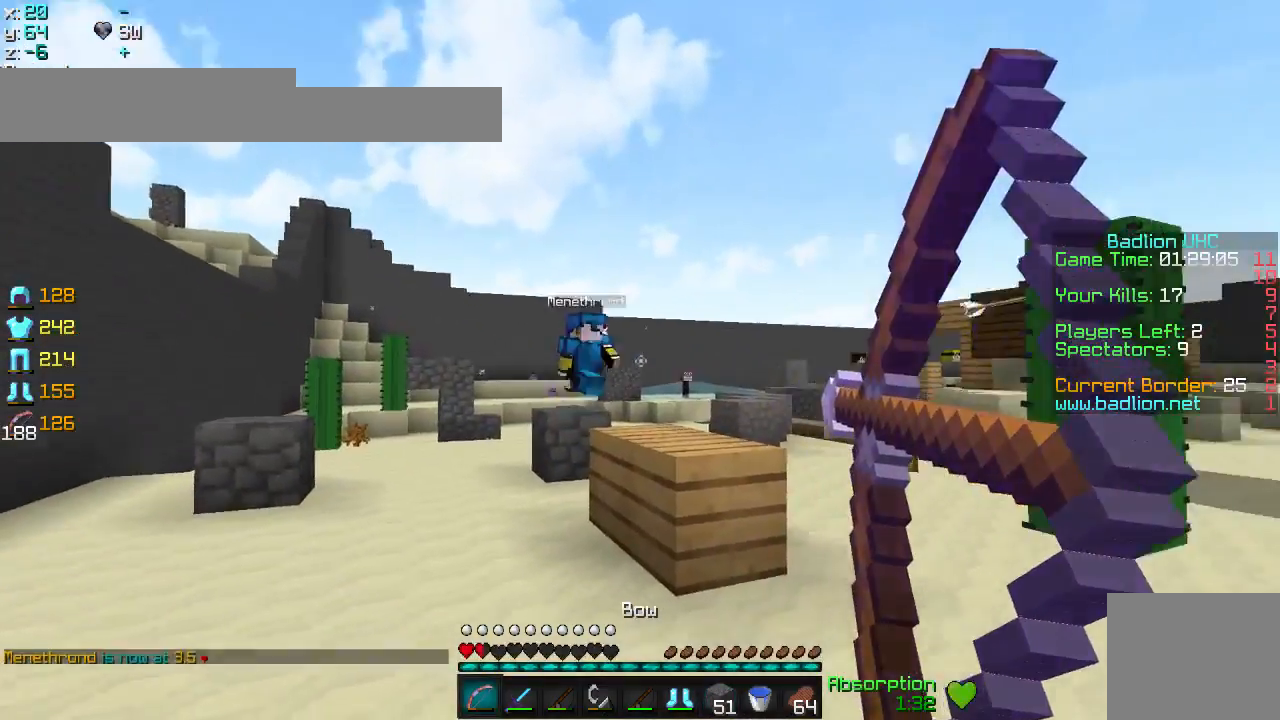
{"keys": ["d", "s"], "events": [[383, "s", "up"], [417, "d", "down"], [483, "a", "up"], [483, "s", "down"]]}
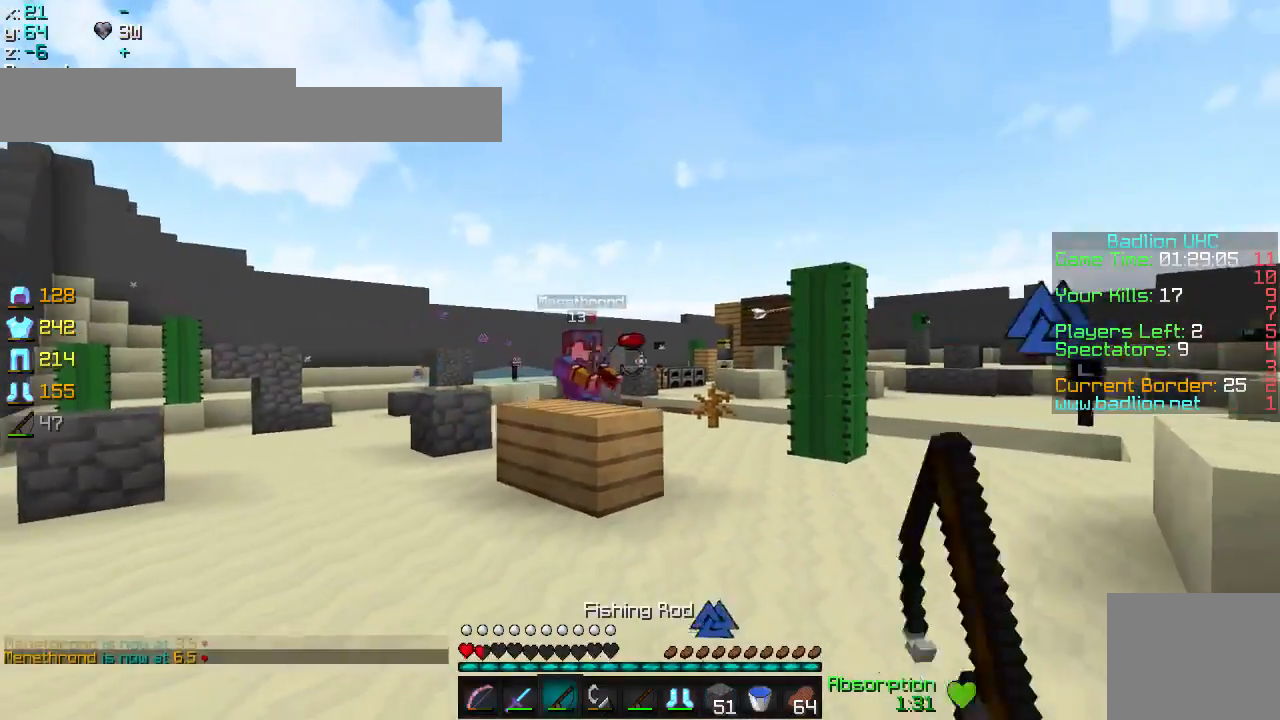
{"keys": ["d", "s"], "events": []}
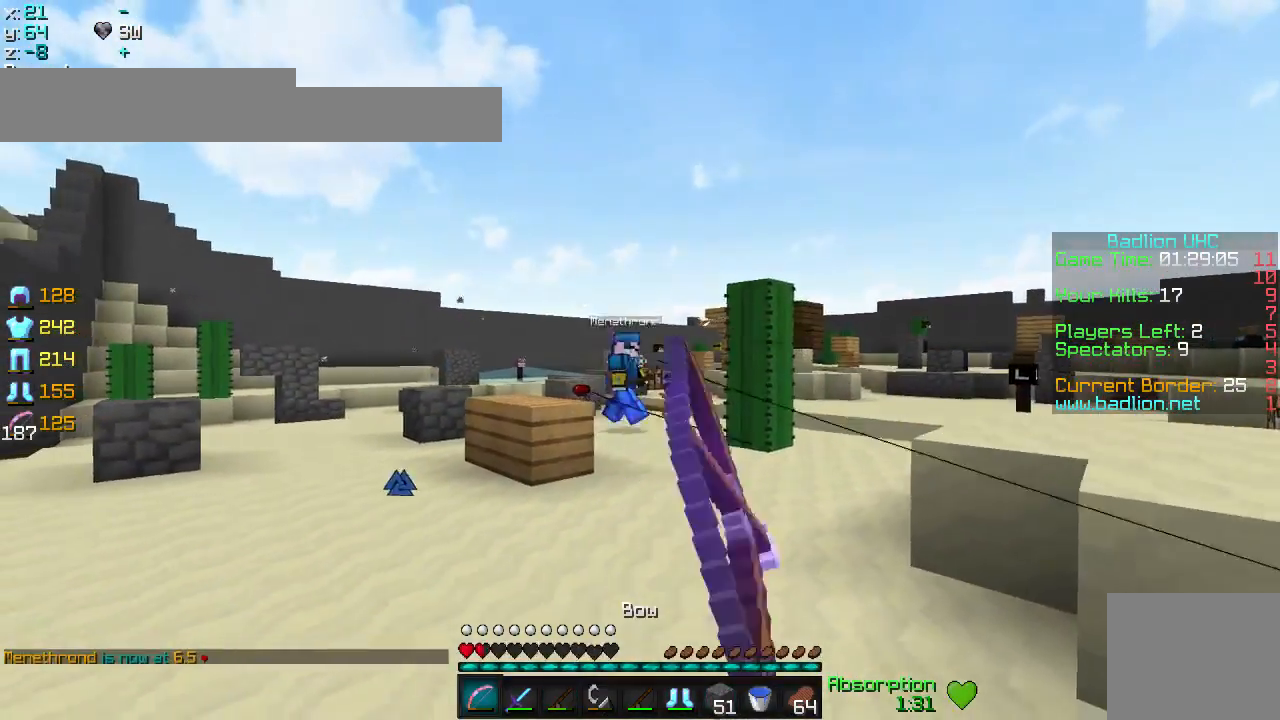
{"keys": ["a", "s"], "events": [[33, "a", "down"], [83, "d", "up"], [83, "s", "up"], [317, "s", "down"]]}
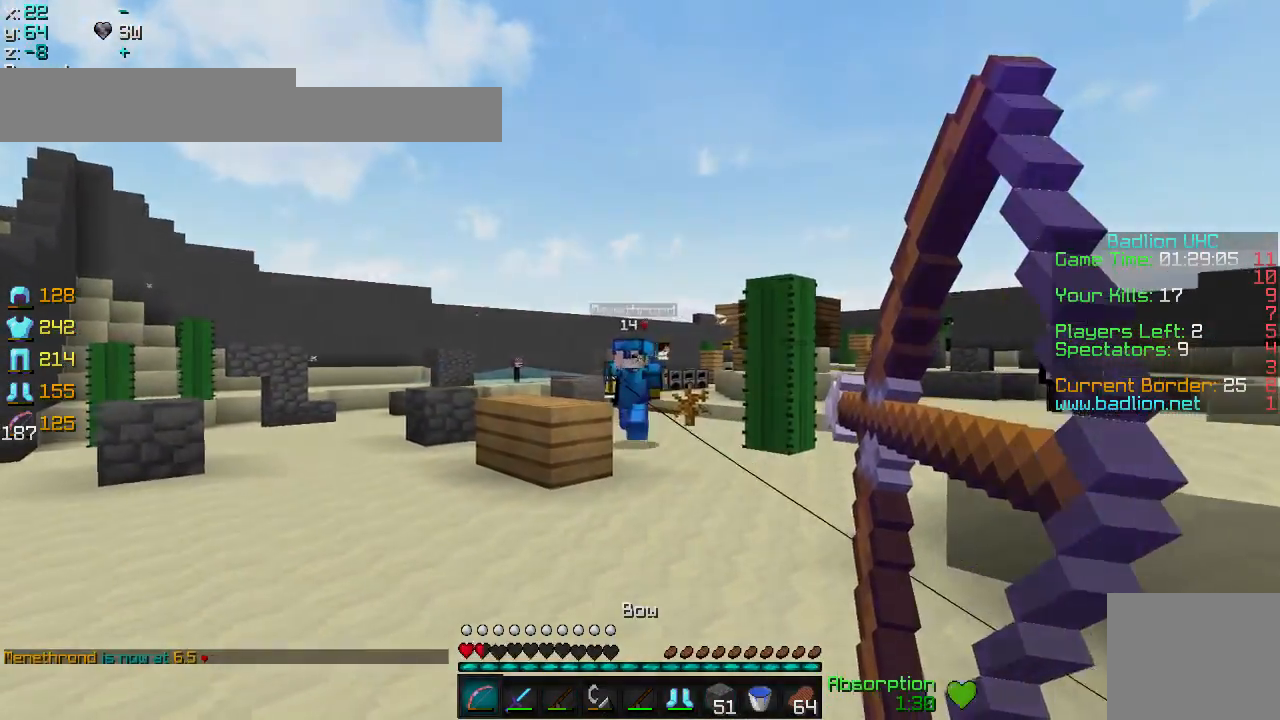
{"keys": ["a"], "events": [[417, "s", "up"]]}
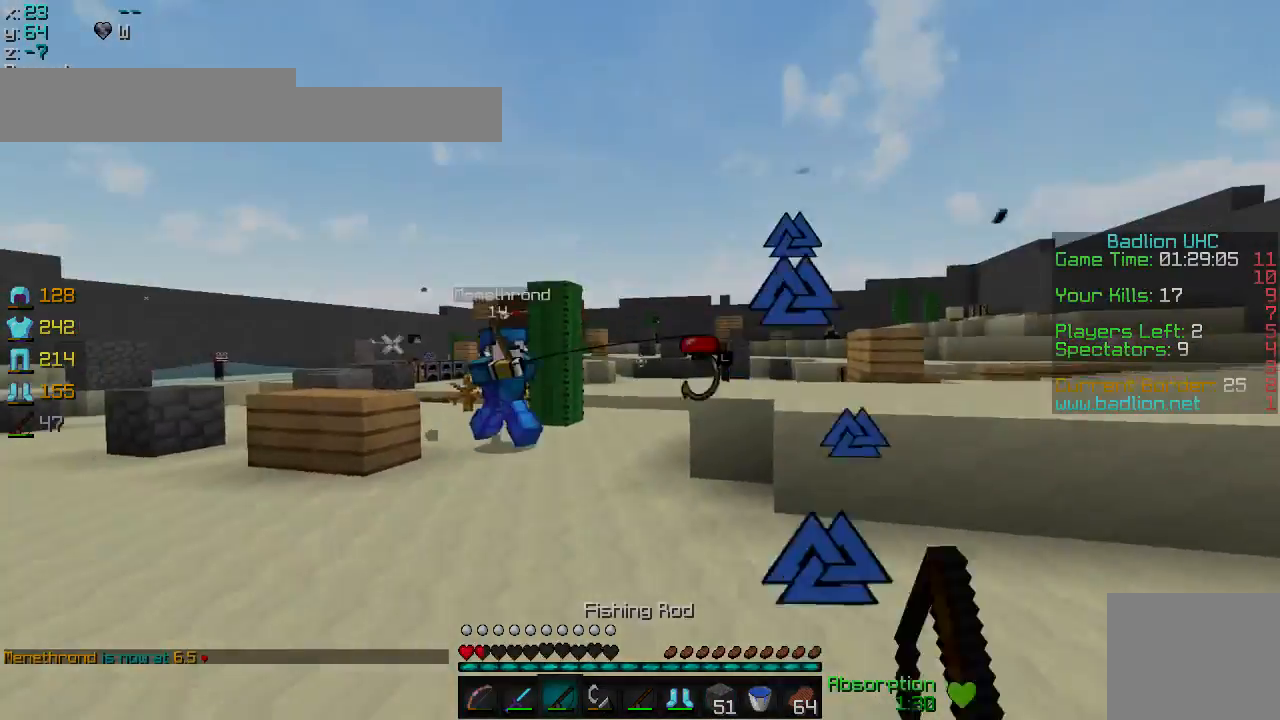
{"keys": ["d", "w"], "events": [[16, "s", "down"], [183, "s", "up"], [283, "w", "down"], [317, "a", "up"], [483, "d", "down"]]}
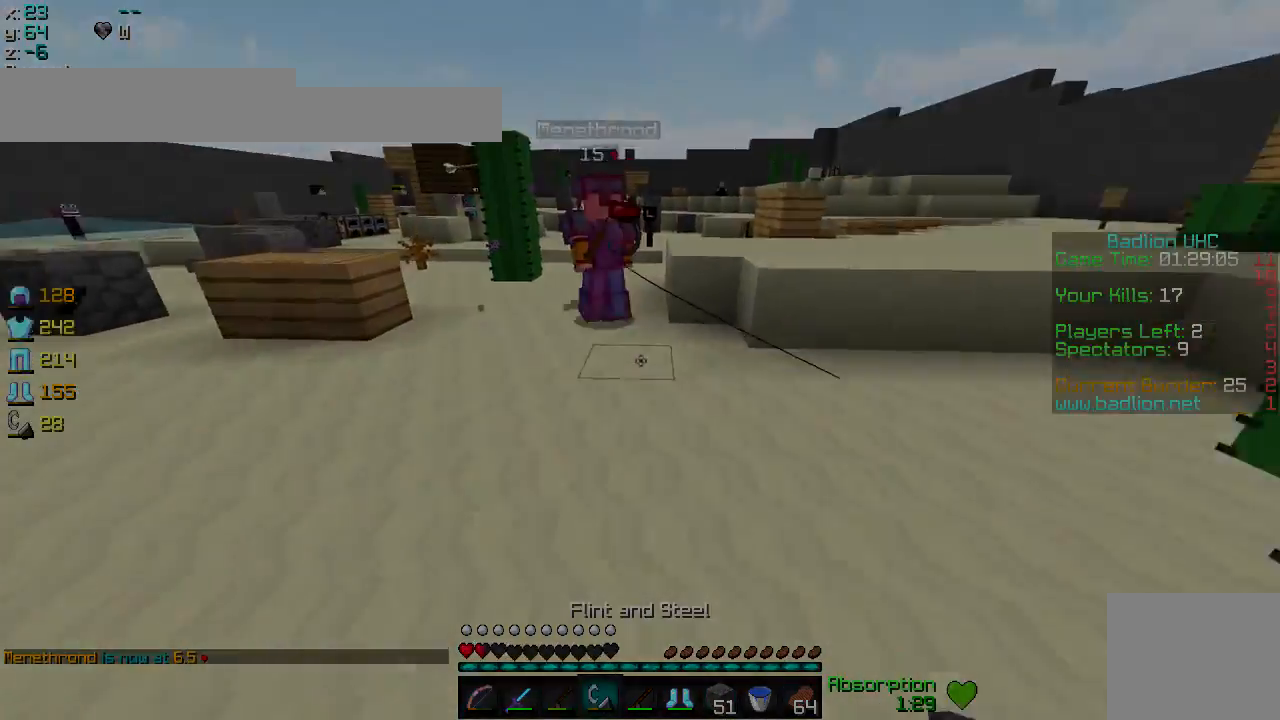
{"keys": ["d", "w"], "events": []}
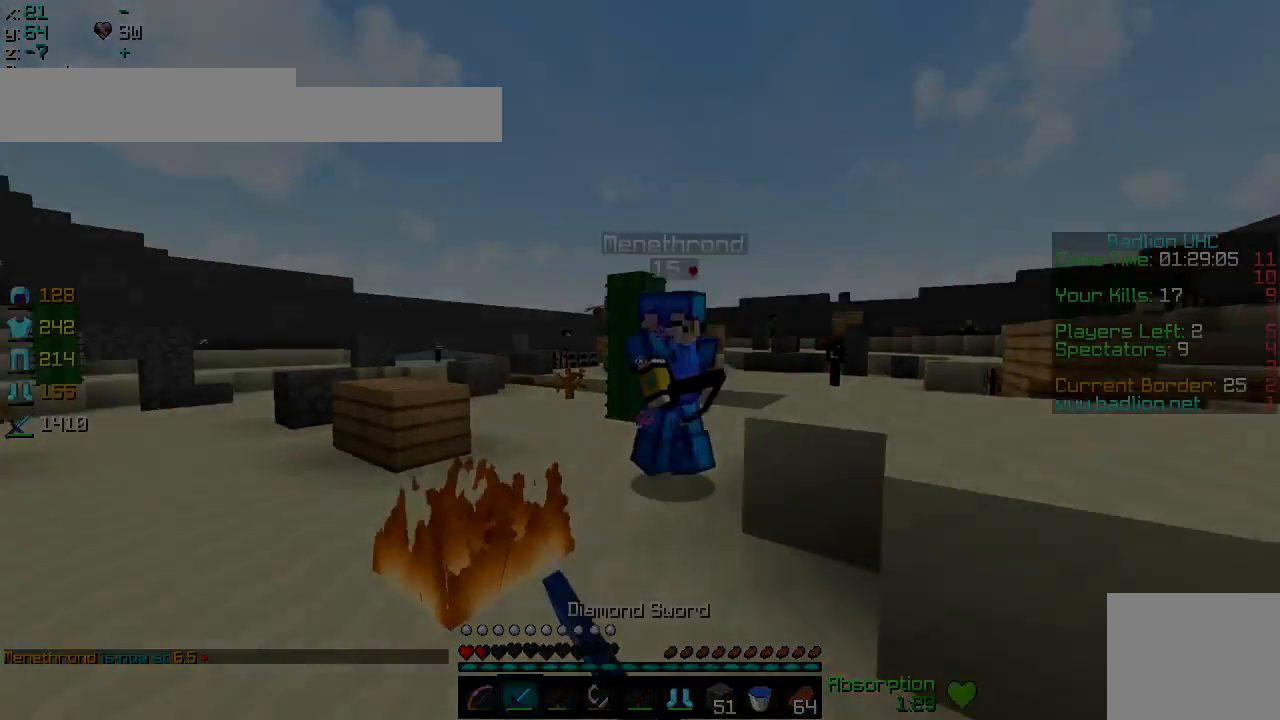
{"keys": ["d", "s"], "events": [[267, "d", "up"], [367, "d", "down"], [367, "w", "up"], [467, "s", "down"]]}